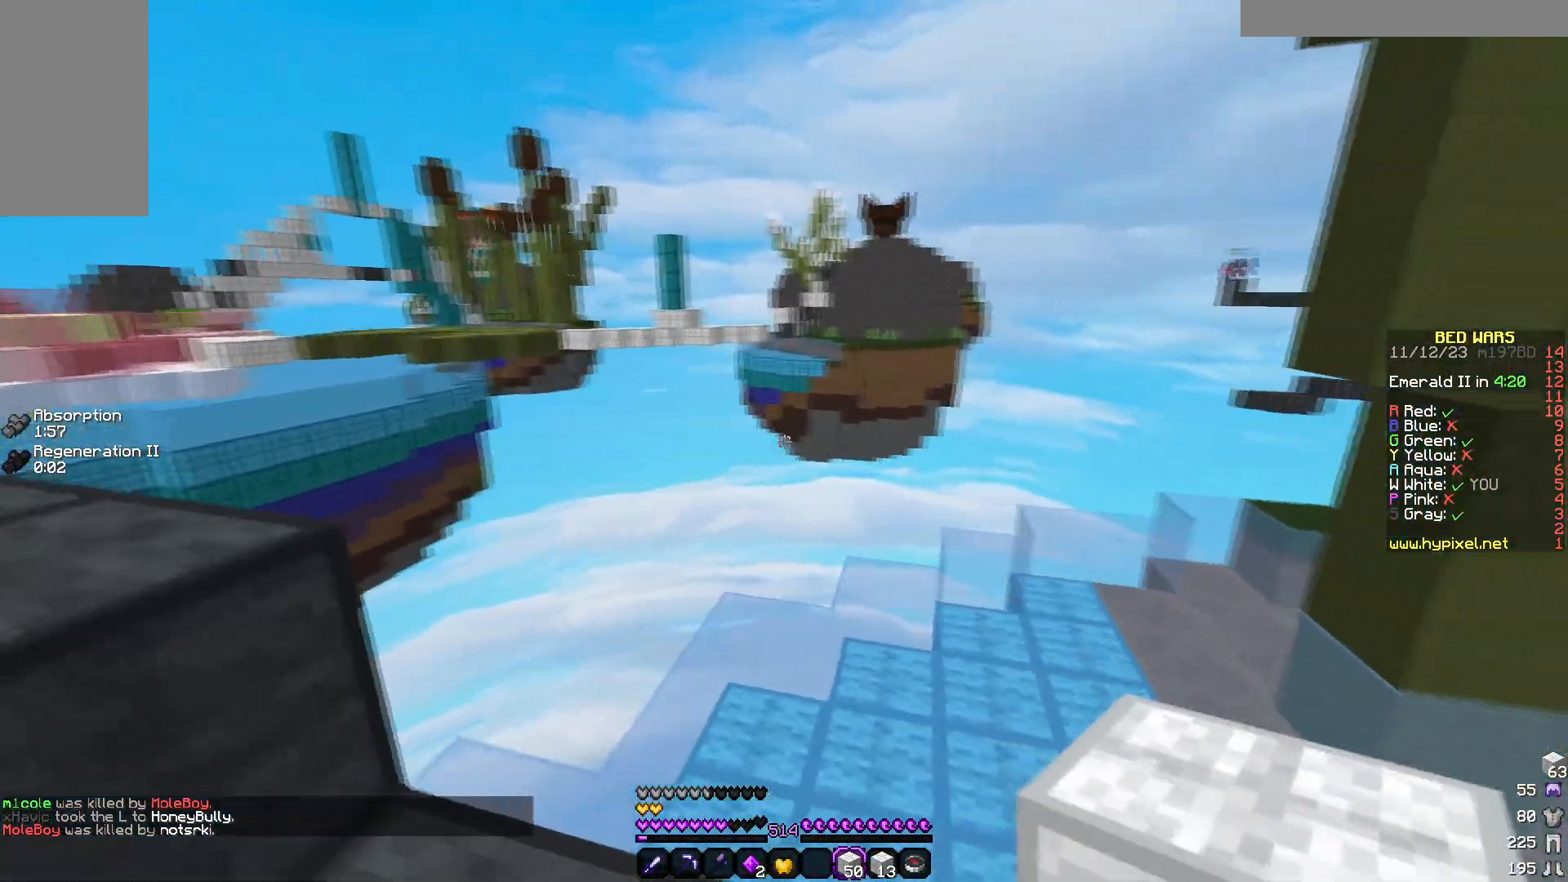
Gameplay with keyboard and mouse; each line is a JSON object with the keys and mouse buttons held at the frame after it. "events" lists presses ("down") and releases ("up") of "a", "d", "s", "w", "mouse_left" and "mouse_right" between this image and that frame as [ms after this image, input, new state], when the widget could be followed in between. "mouse_left", "mouse_right" = the "left", "right" buttons of the "mouse" list. No other keys are recorded. Fast repeated clicks can show as one long hold. Mouse movement is not recorded.
{"keys": ["d", "w"], "mouse": [], "events": [[167, "a", "up"], [383, "d", "down"], [483, "w", "down"]]}
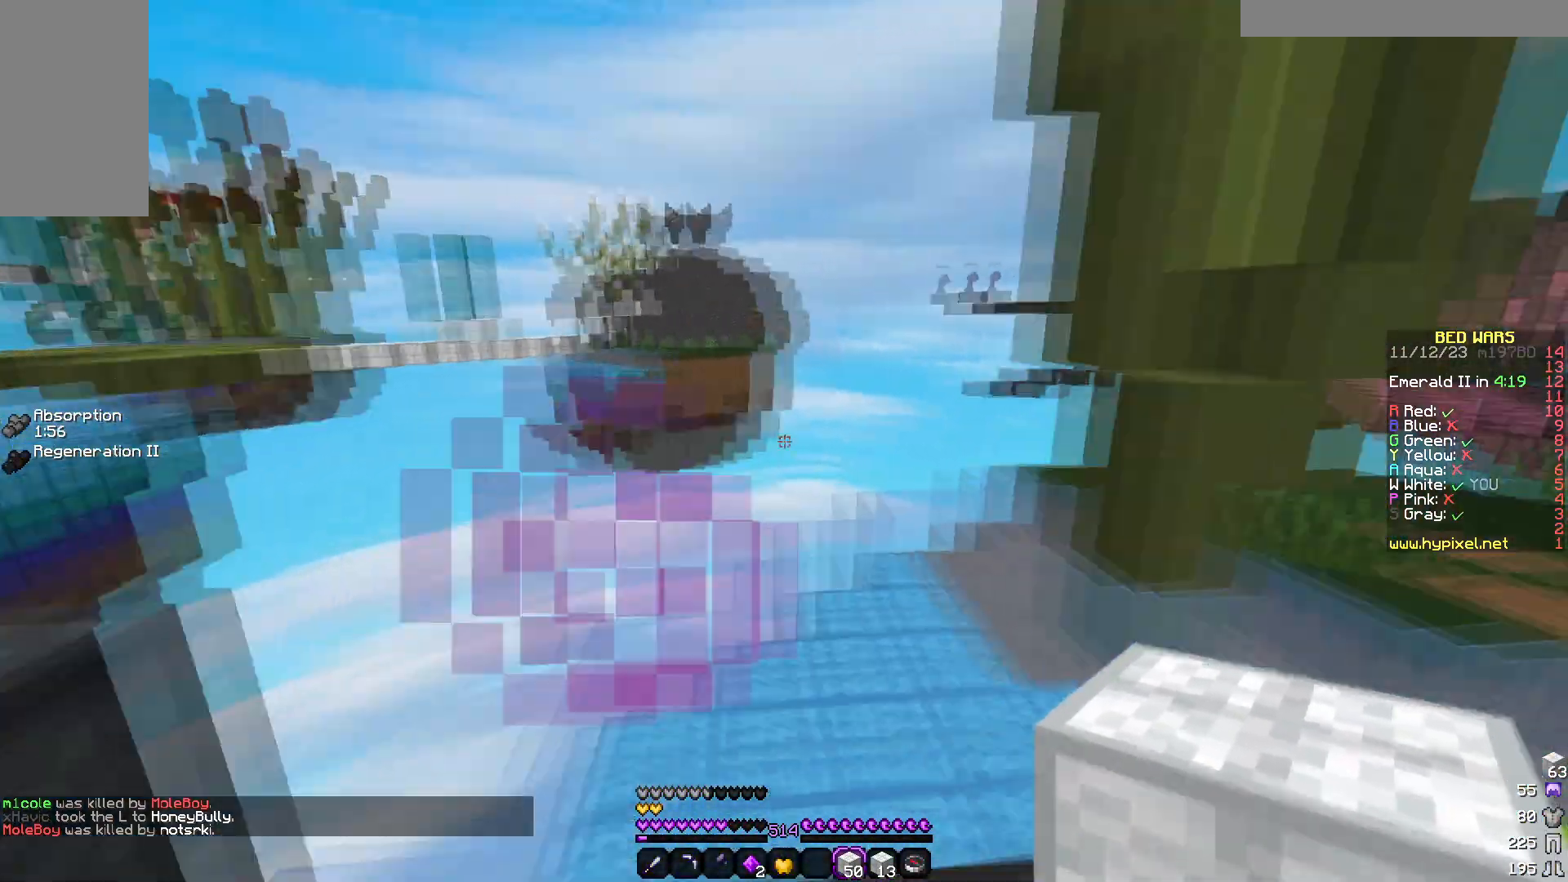
{"keys": ["d", "w"], "mouse": [], "events": []}
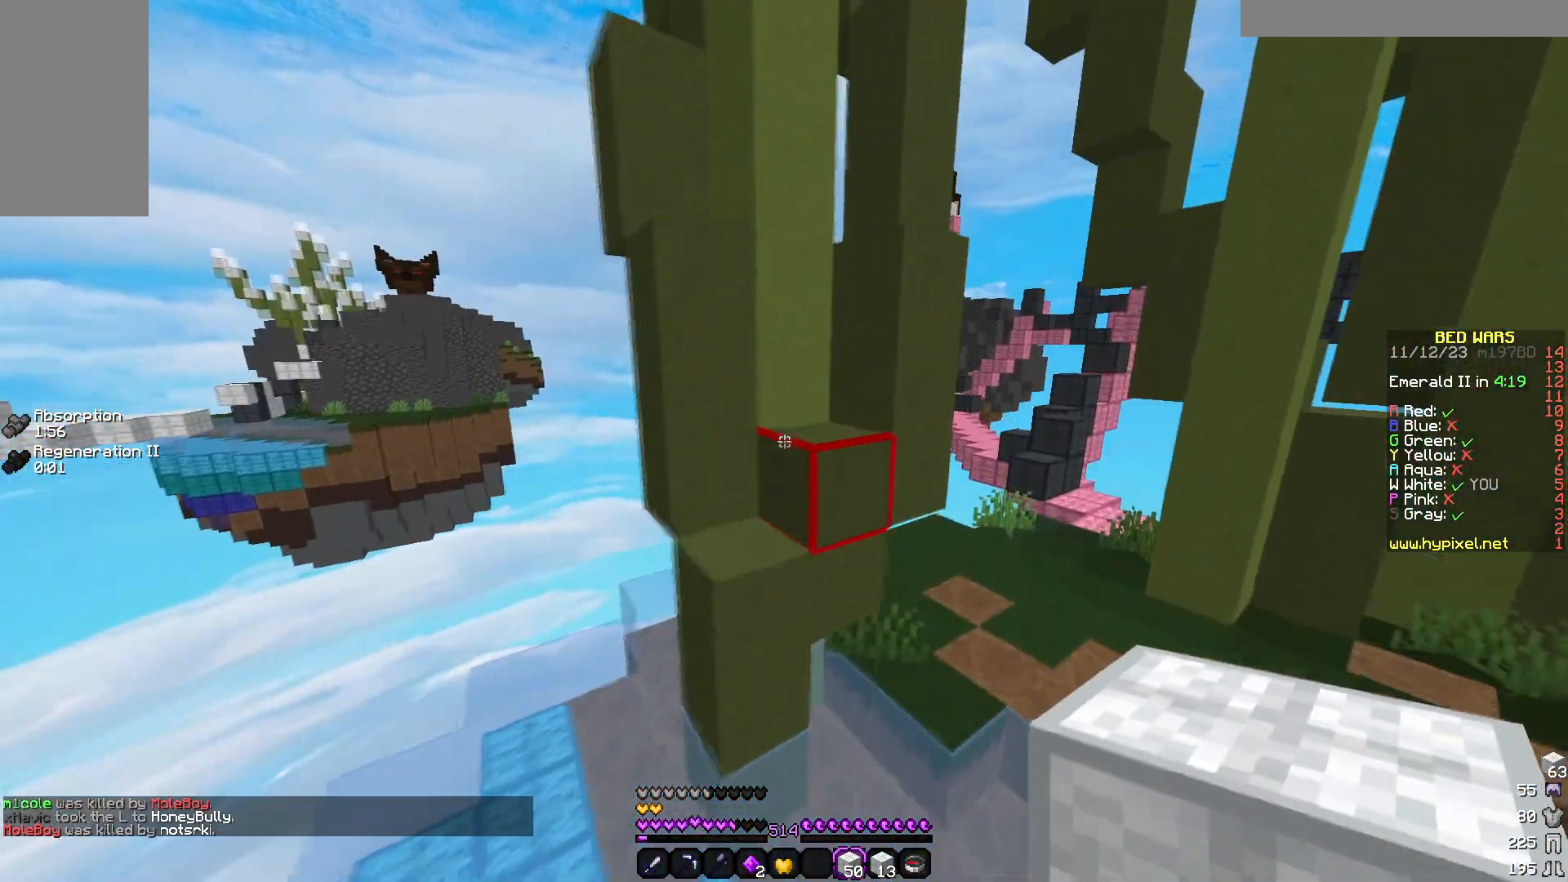
{"keys": ["d", "w"], "mouse": [], "events": []}
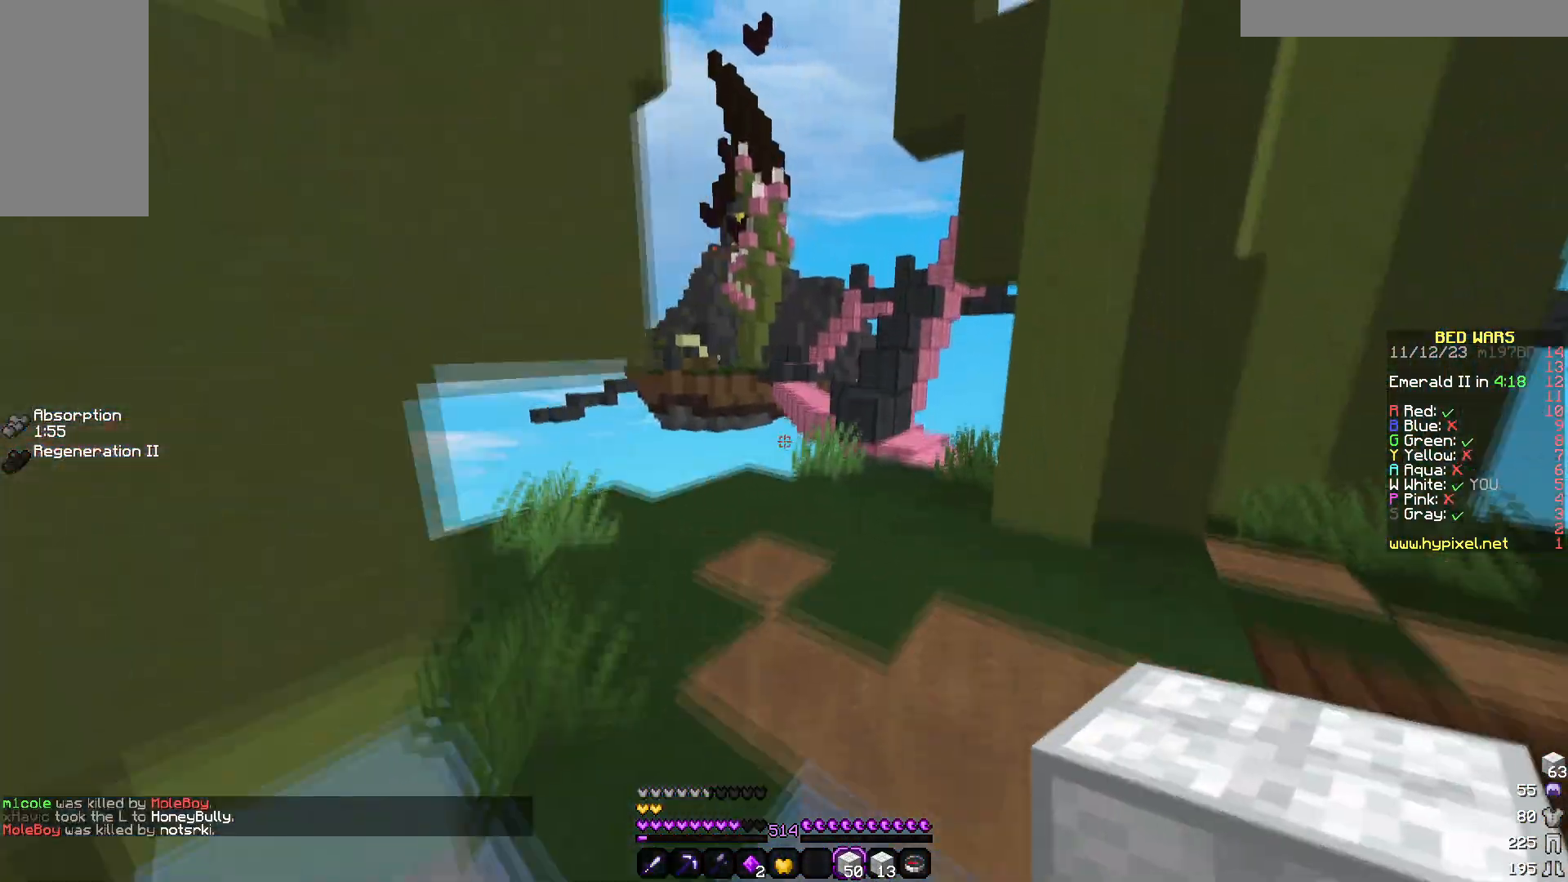
{"keys": ["w"], "mouse": [], "events": [[300, "d", "up"]]}
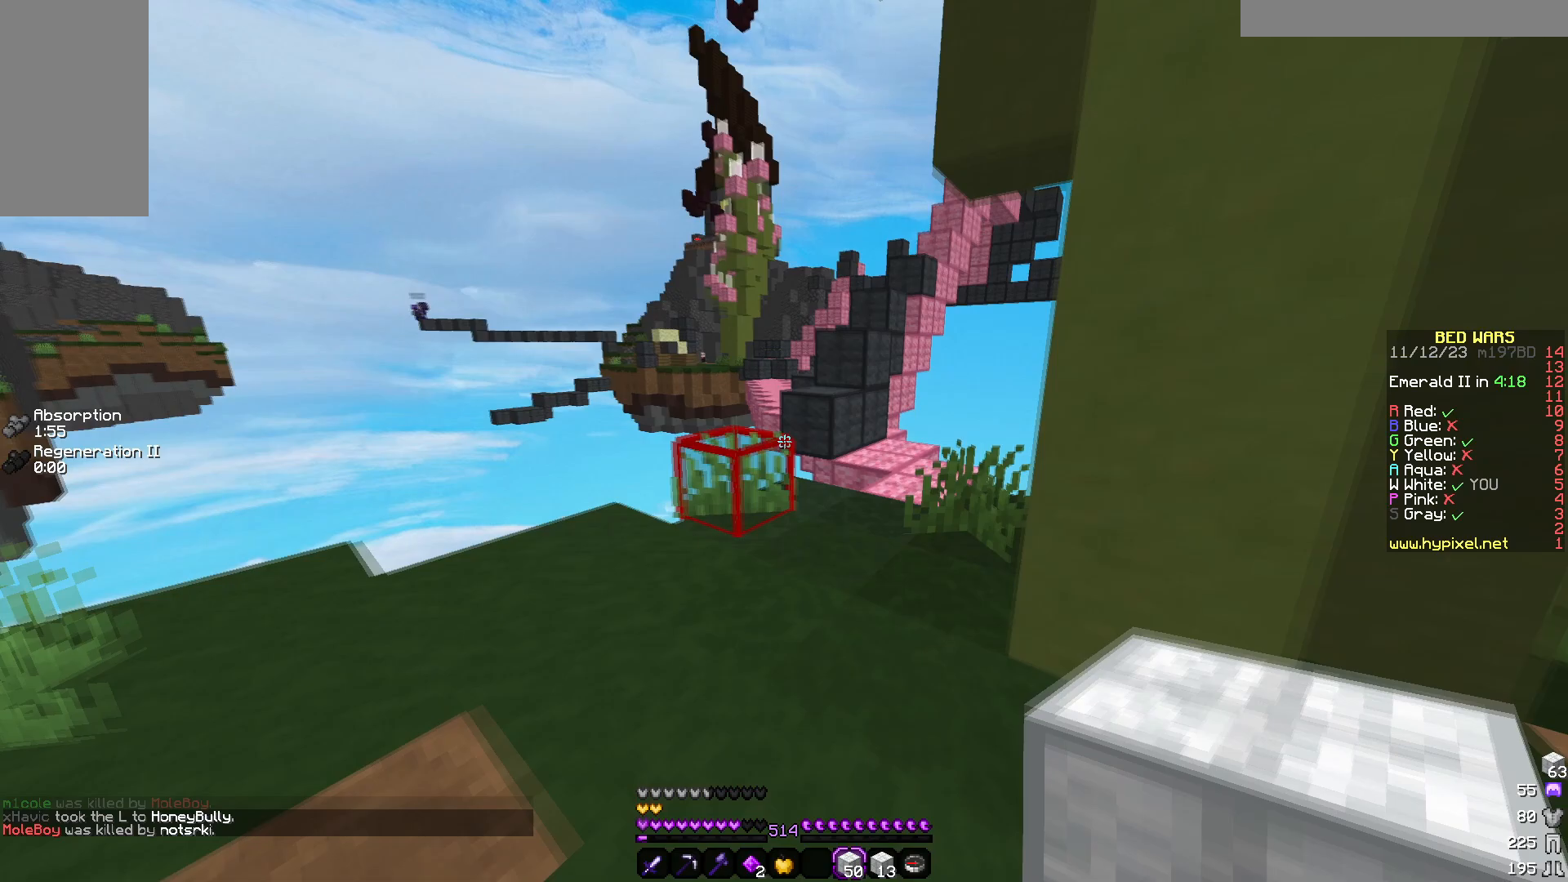
{"keys": ["d", "w"], "mouse": ["right"], "events": [[383, "d", "down"], [483, "mouse_right", "down"]]}
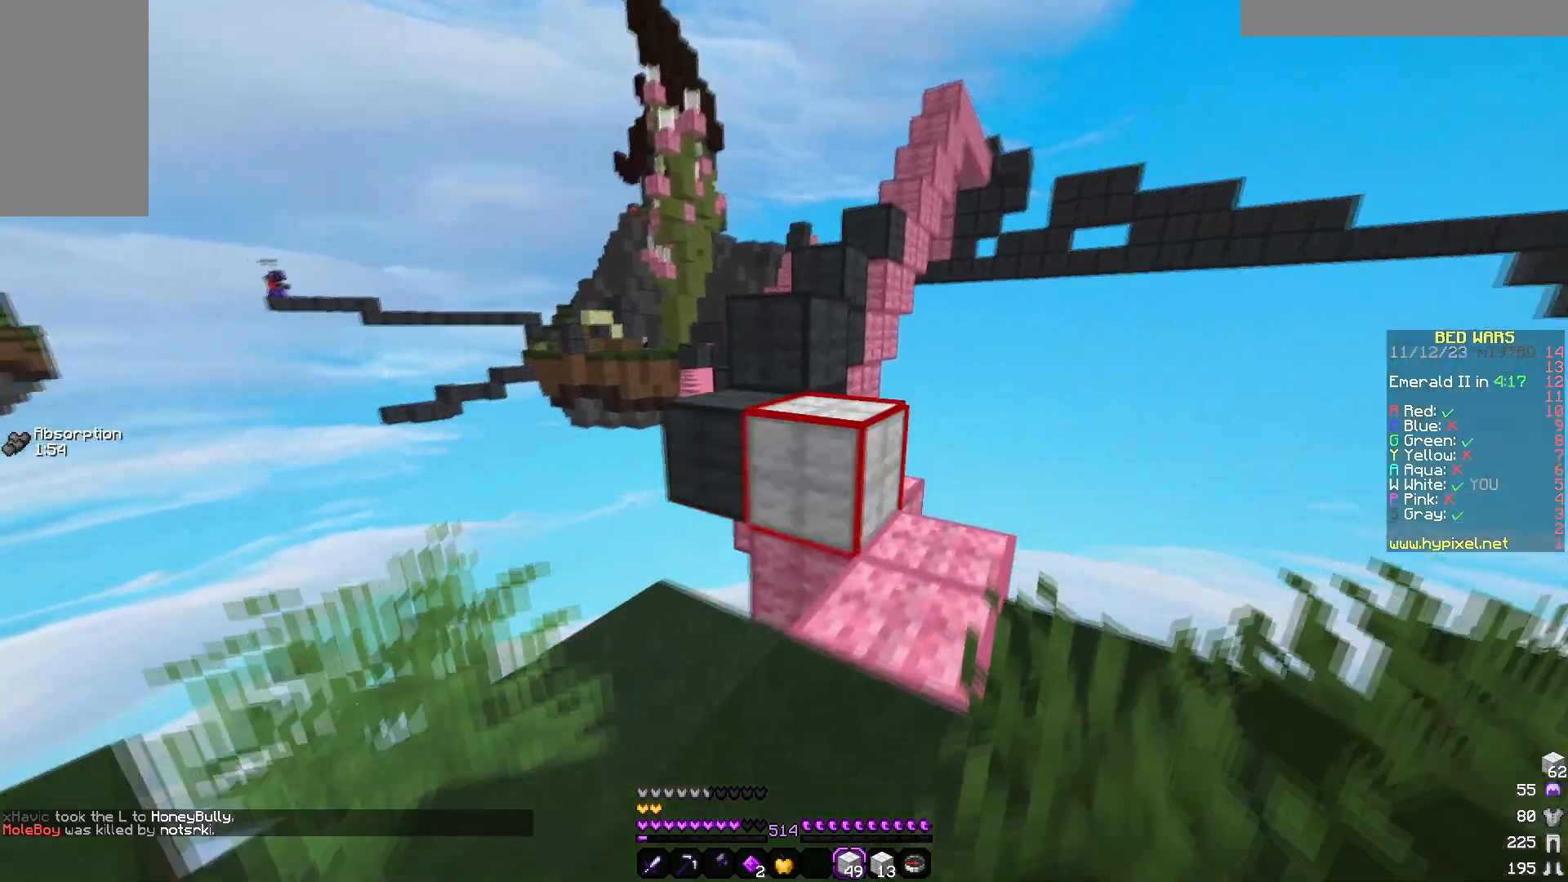
{"keys": ["a", "w"], "mouse": [], "events": [[150, "d", "up"], [150, "mouse_right", "up"], [367, "a", "down"]]}
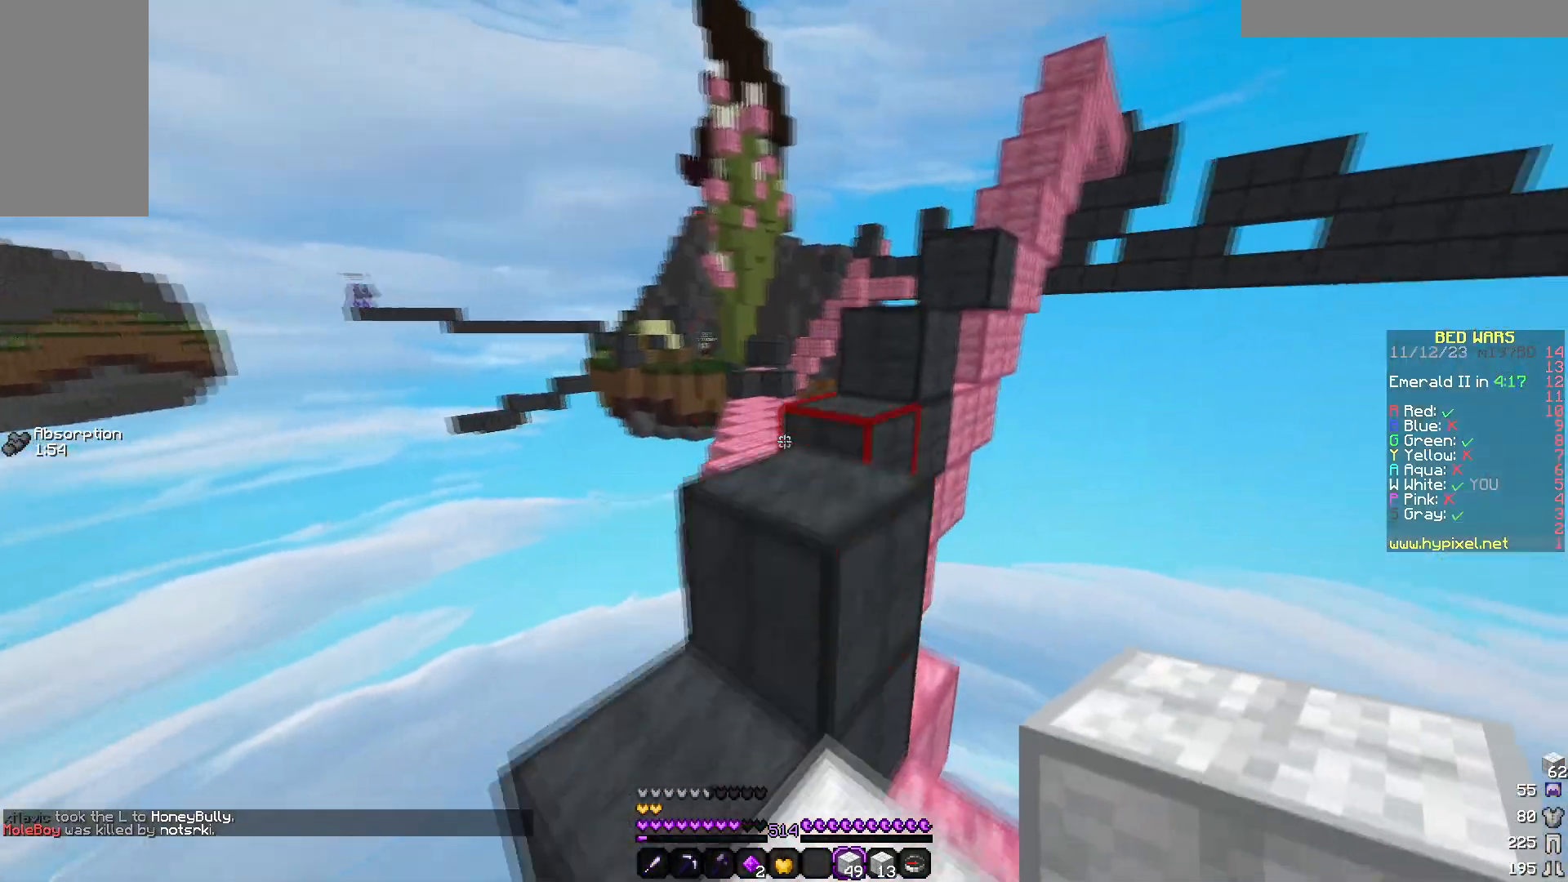
{"keys": ["d", "w"], "mouse": [], "events": [[133, "a", "up"], [133, "d", "down"]]}
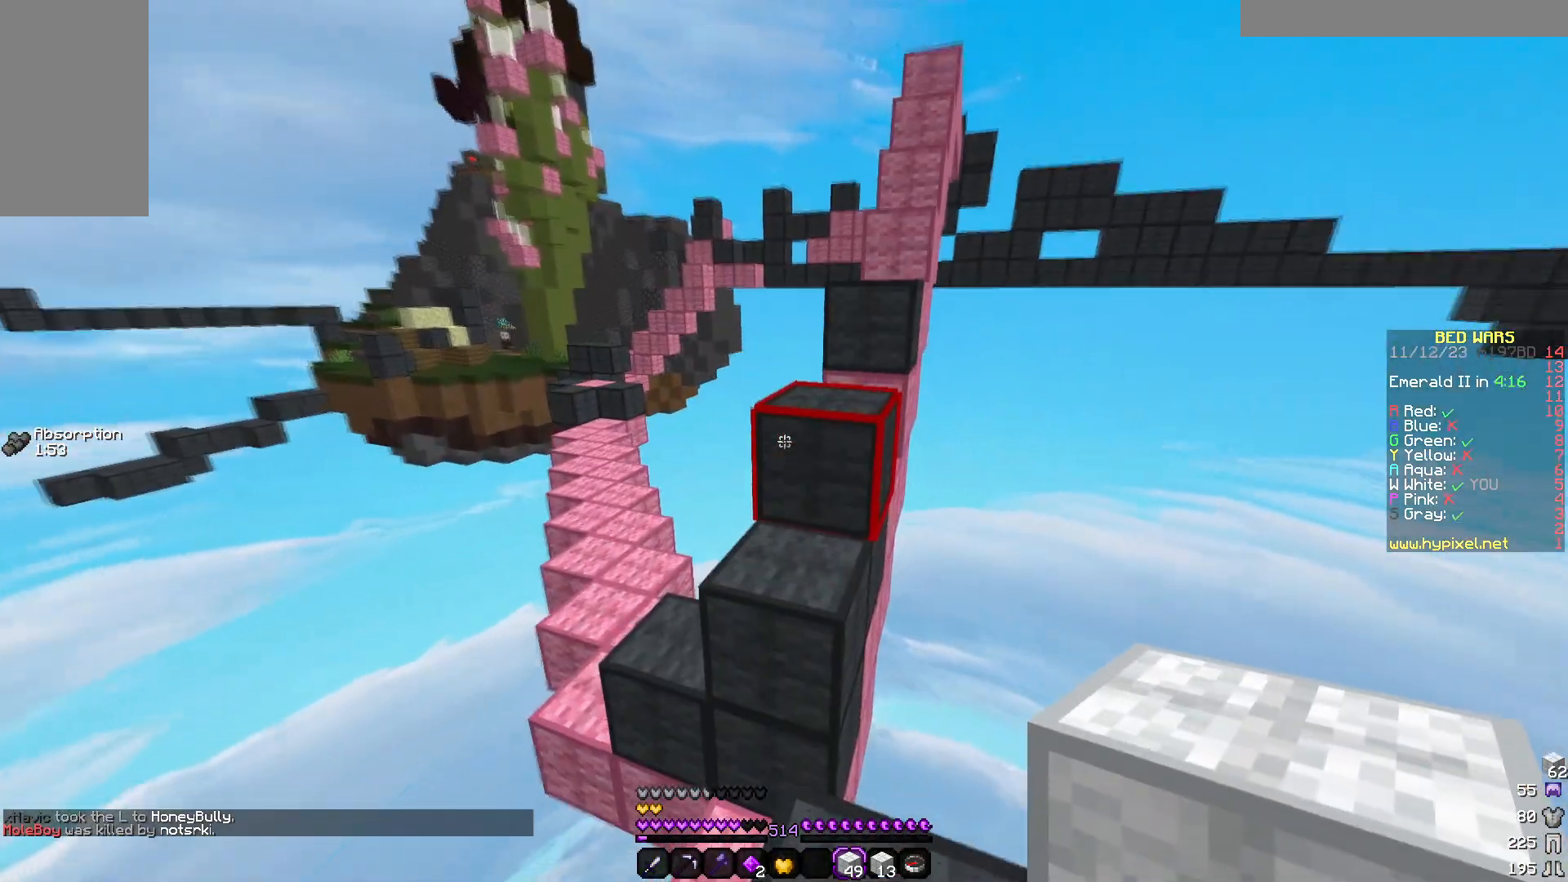
{"keys": ["w"], "mouse": [], "events": [[167, "mouse_right", "down"], [217, "d", "up"], [283, "mouse_right", "up"]]}
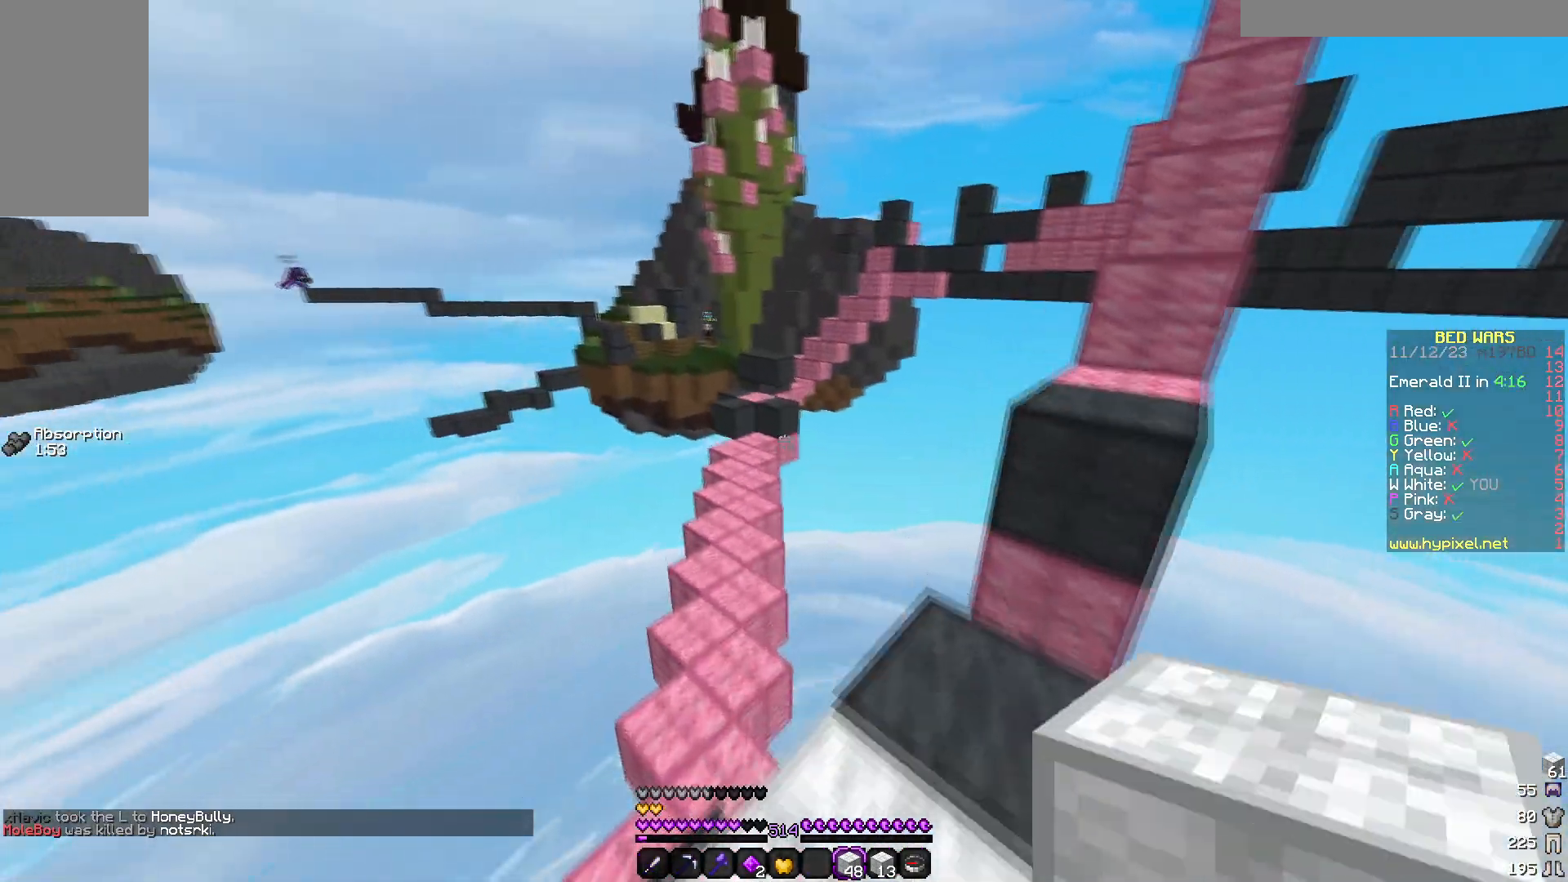
{"keys": ["w"], "mouse": [], "events": [[183, "a", "down"], [500, "a", "up"]]}
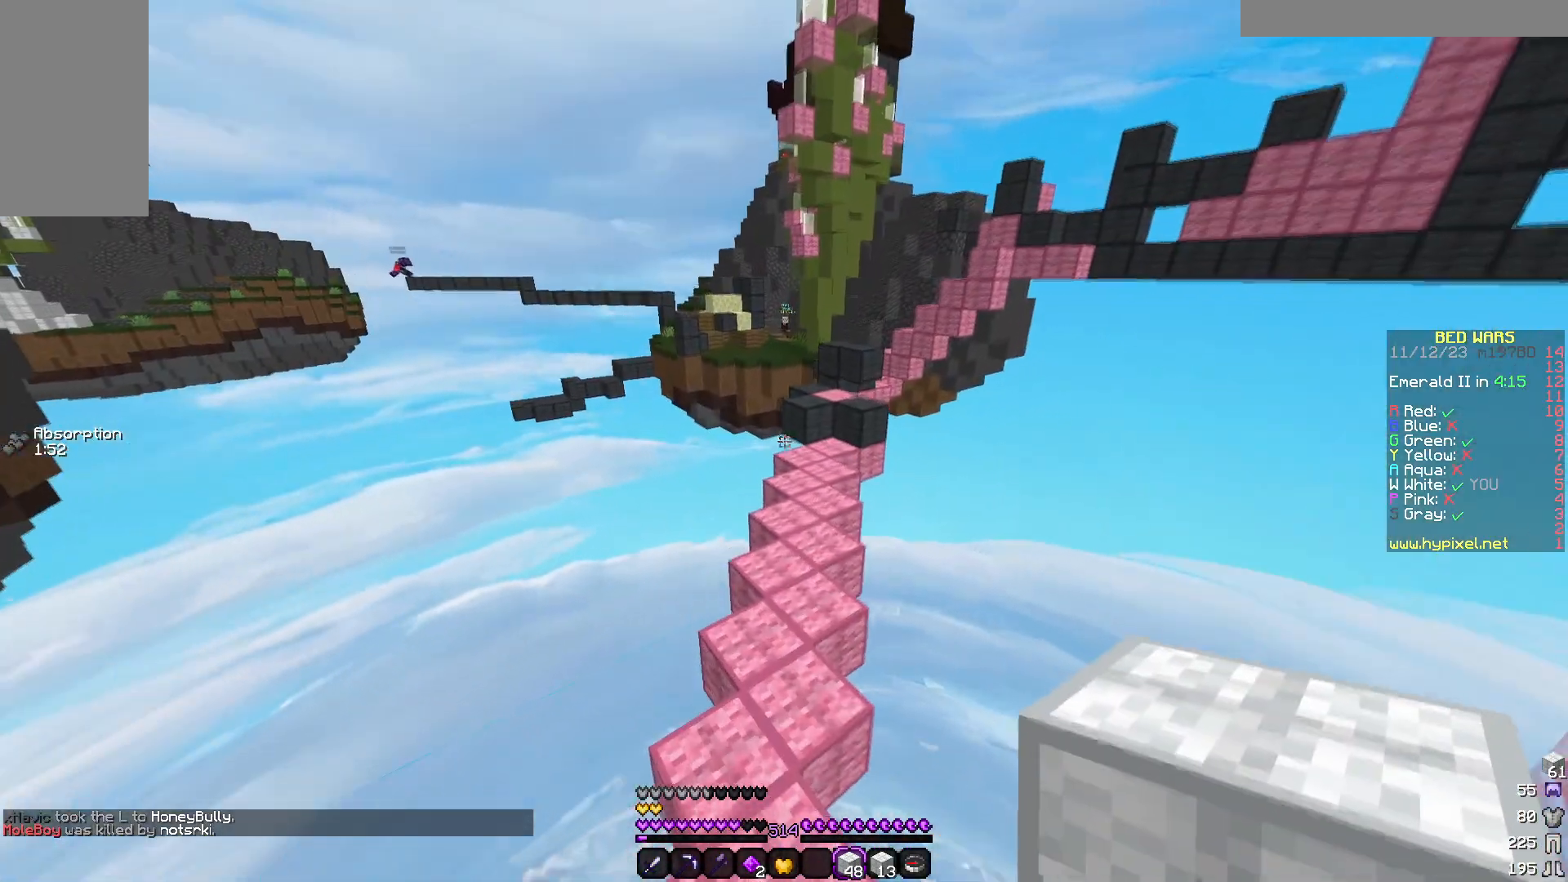
{"keys": ["w"], "mouse": [], "events": []}
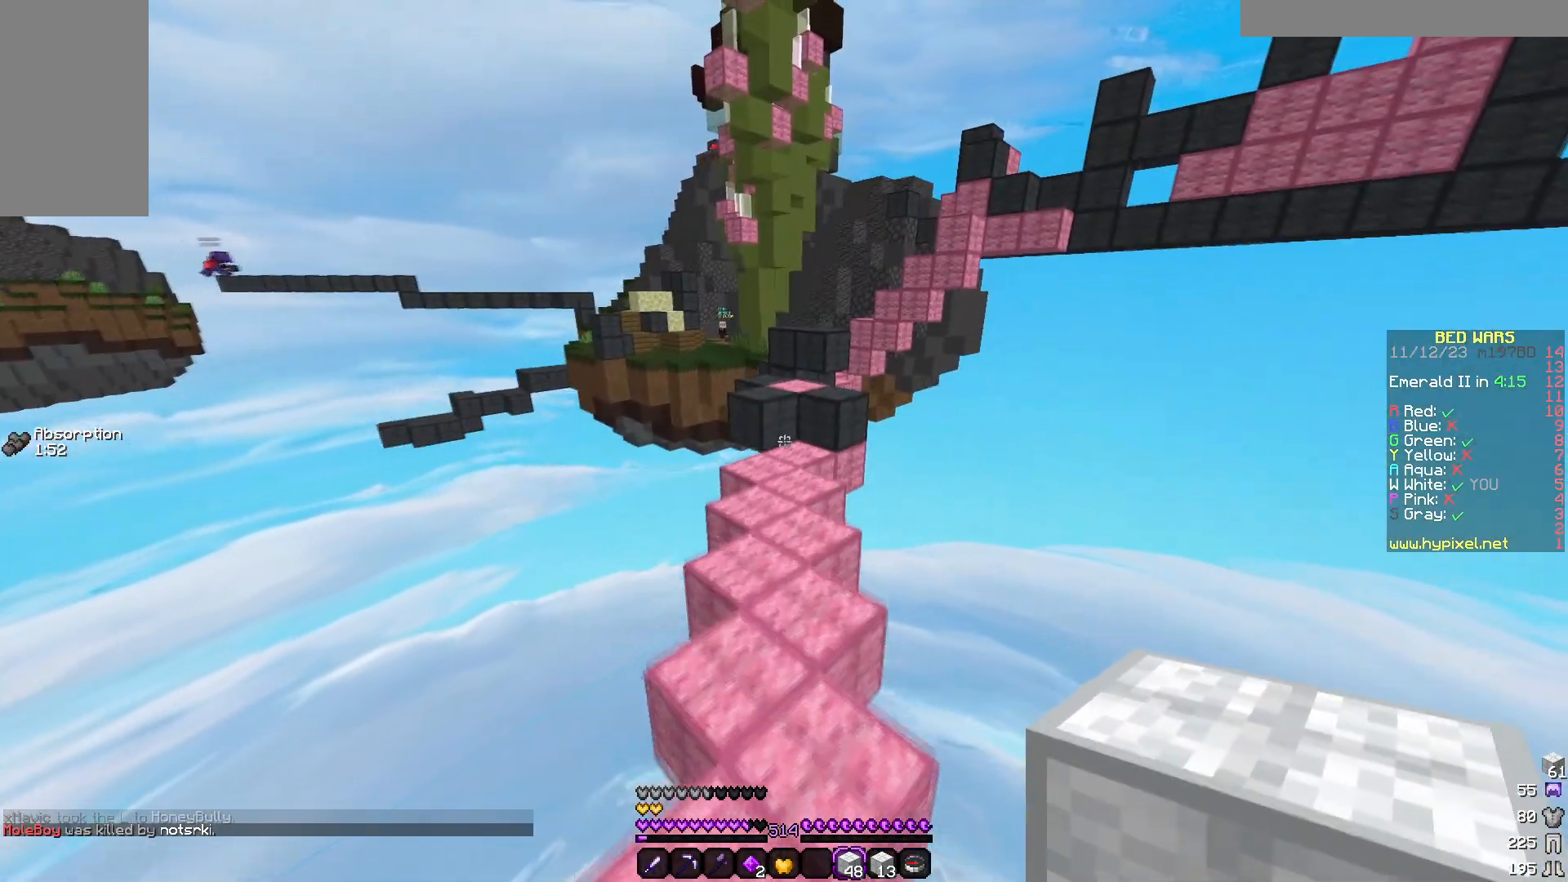
{"keys": ["d", "w"], "mouse": [], "events": [[450, "d", "down"]]}
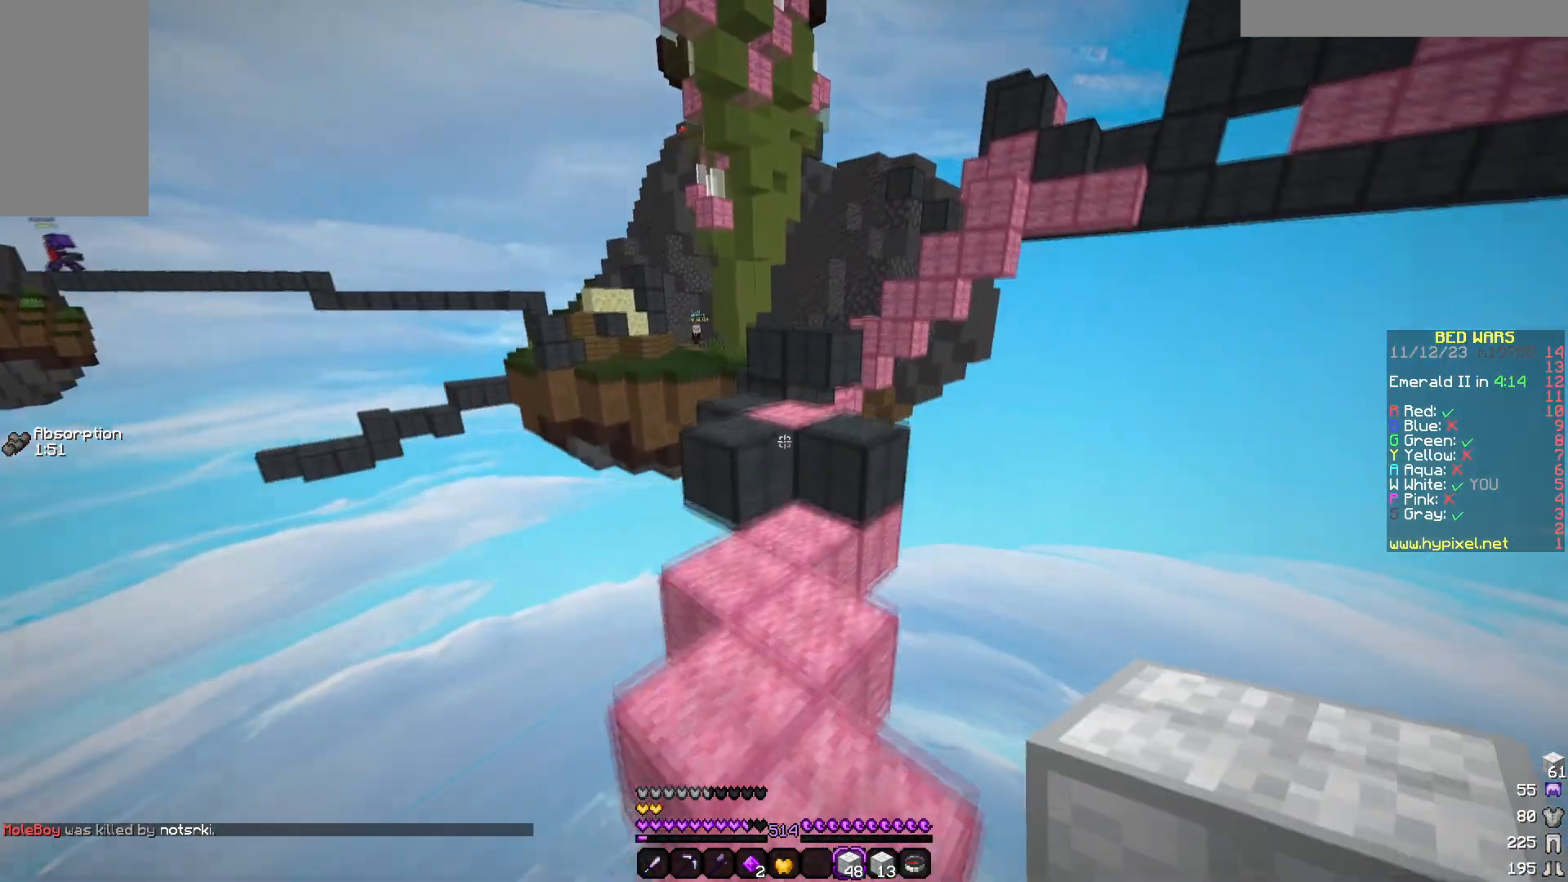
{"keys": ["a", "w"], "mouse": [], "events": [[150, "d", "up"], [167, "a", "down"]]}
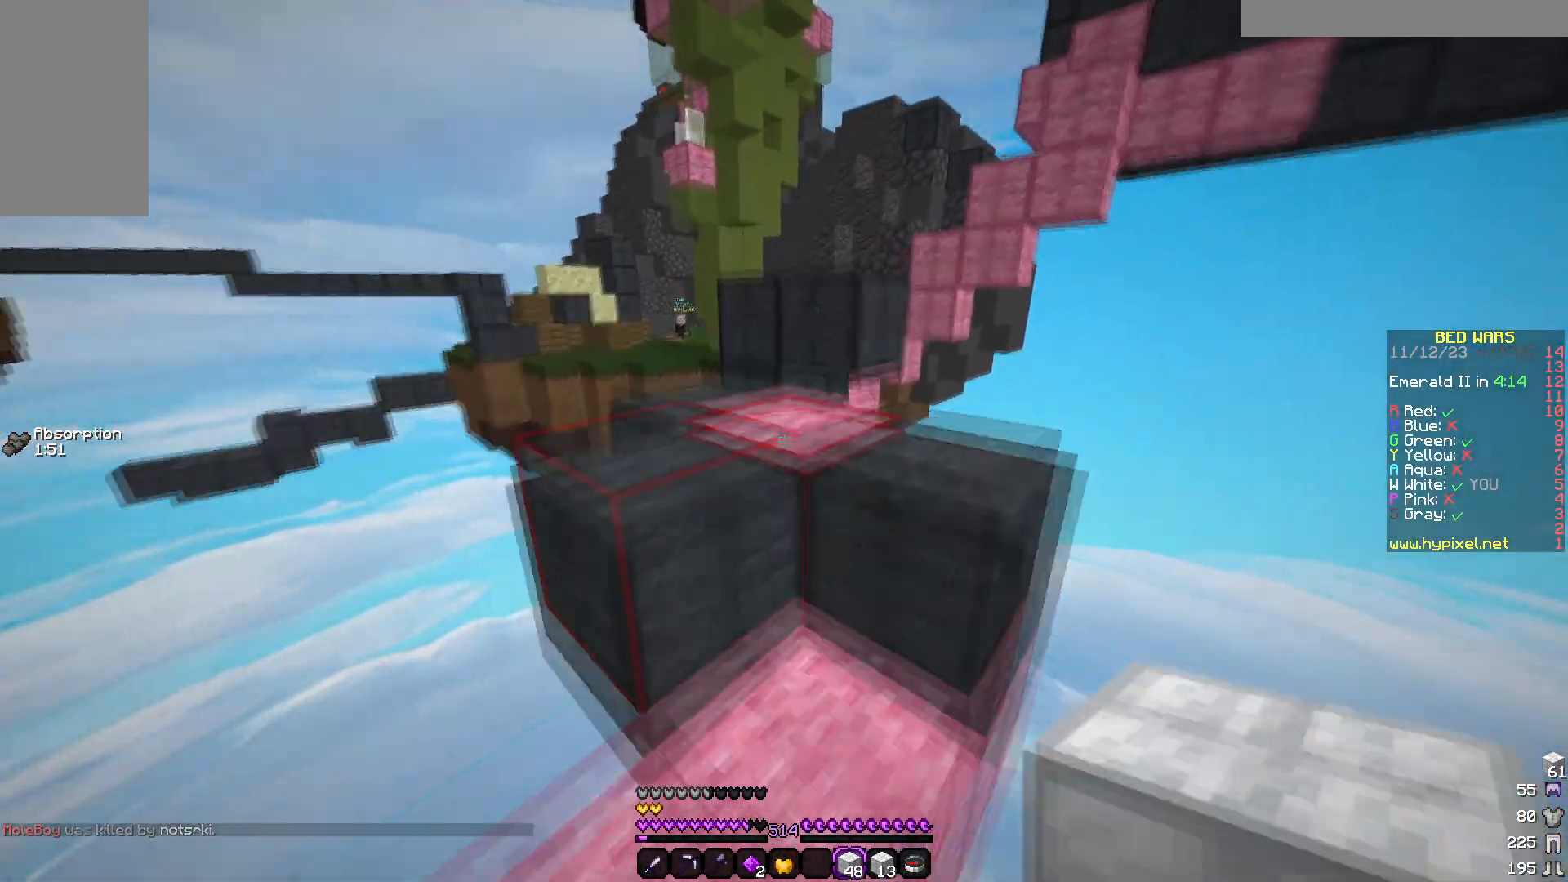
{"keys": ["d", "w"], "mouse": [], "events": [[233, "a", "up"], [333, "d", "down"]]}
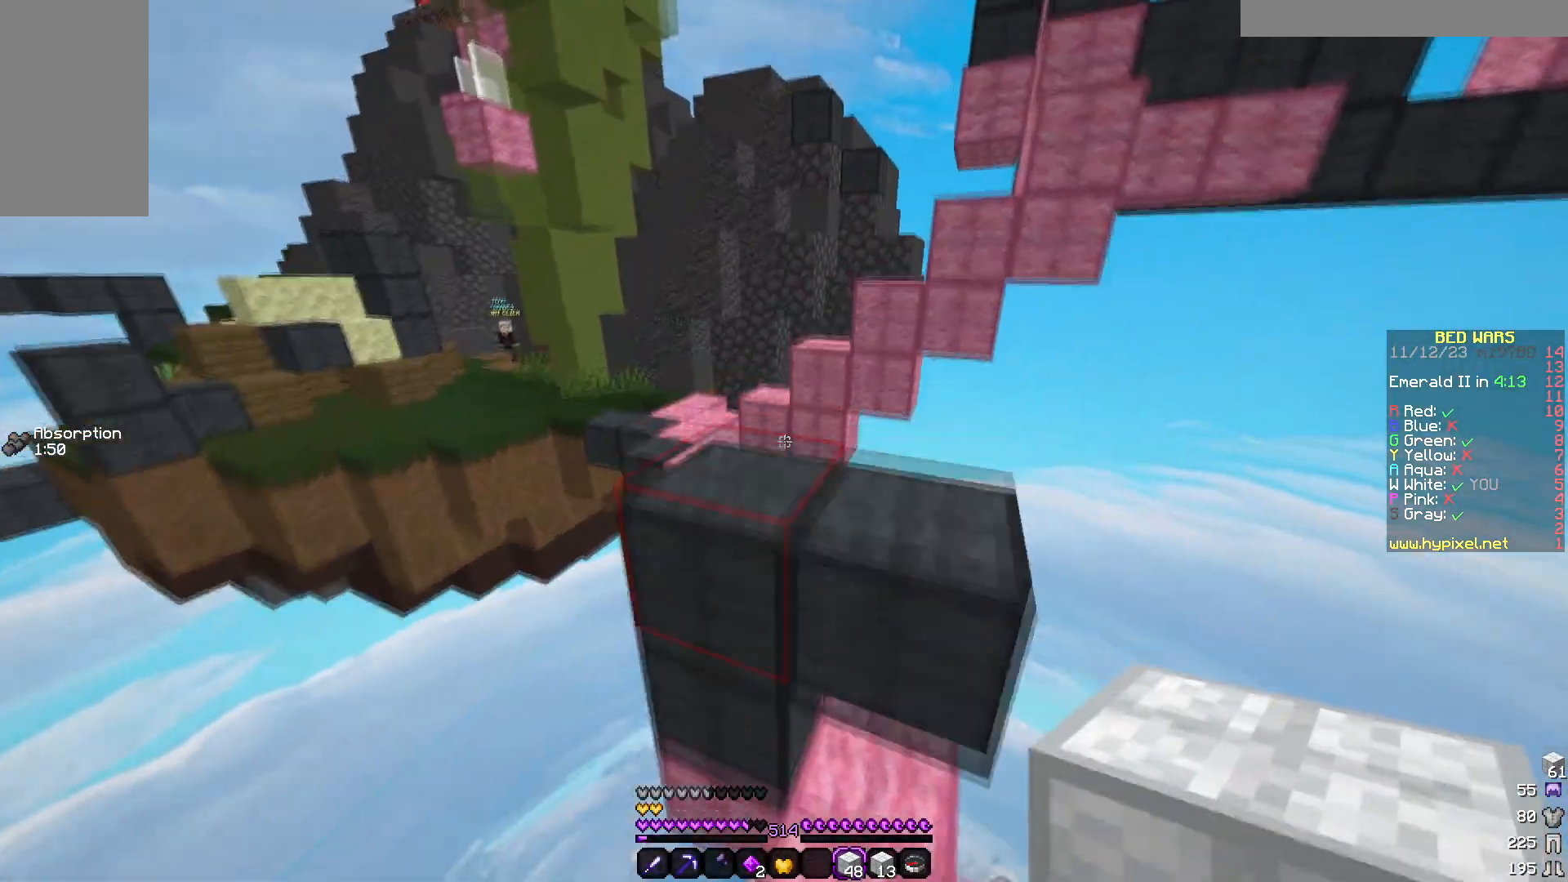
{"keys": ["w"], "mouse": [], "events": [[167, "d", "up"]]}
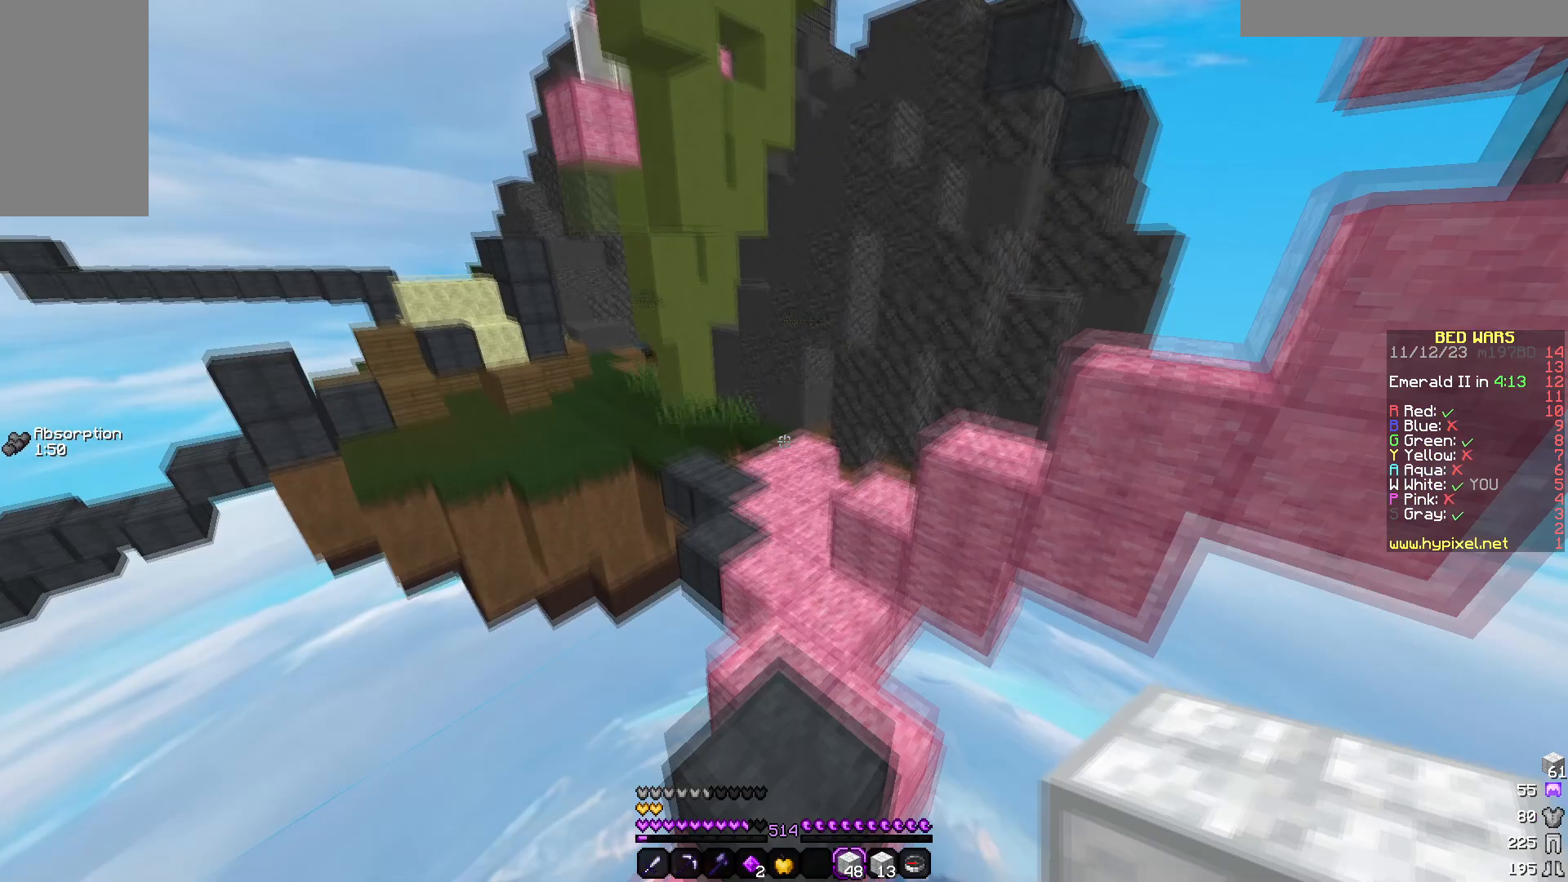
{"keys": ["w"], "mouse": [], "events": []}
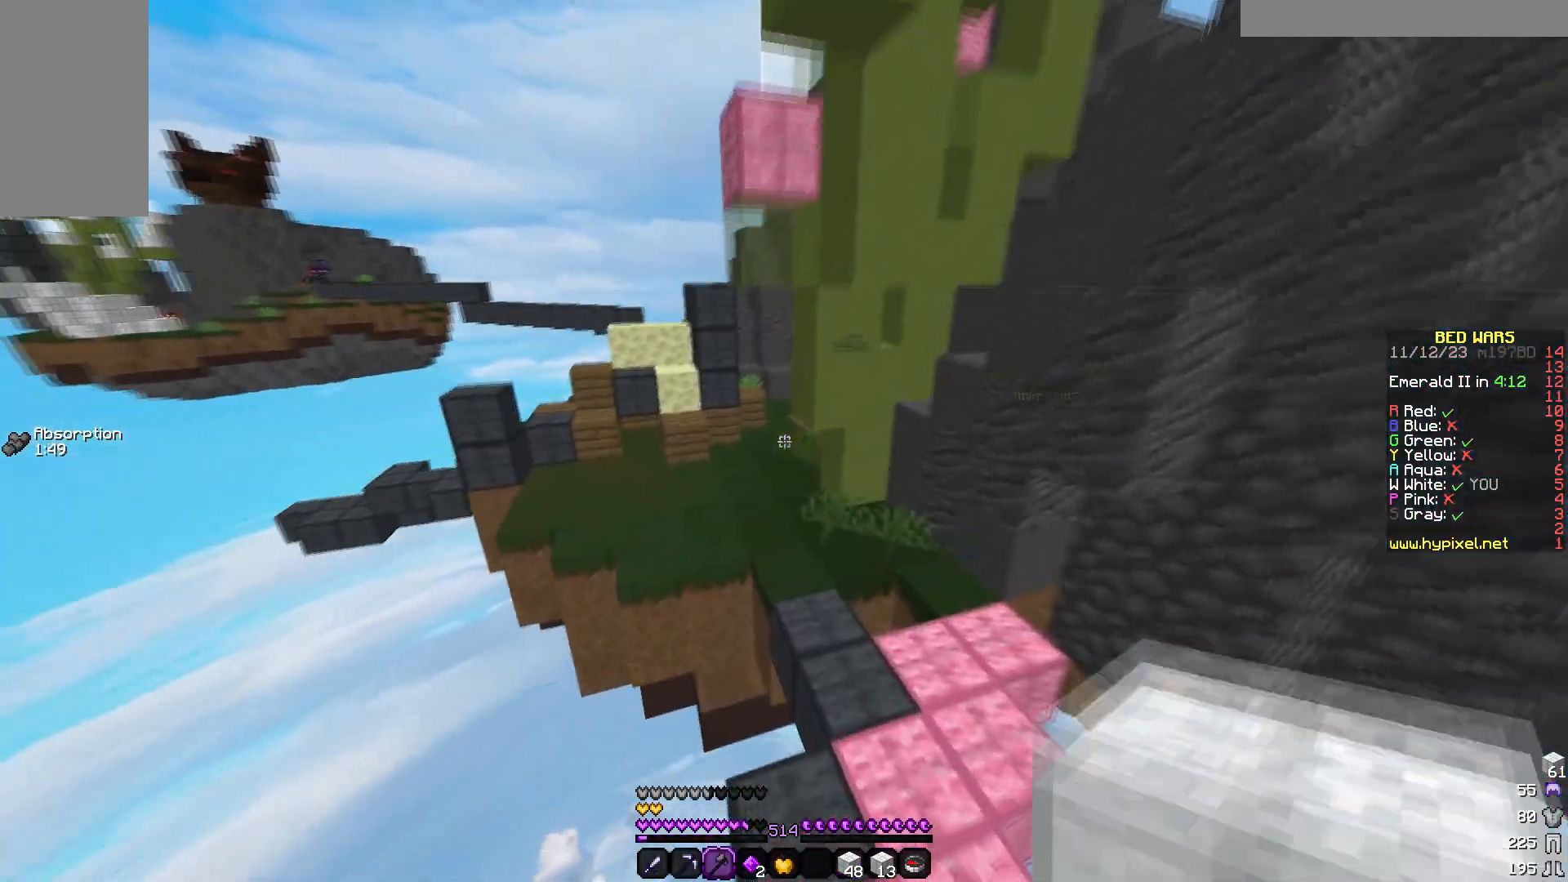
{"keys": ["w"], "mouse": [], "events": []}
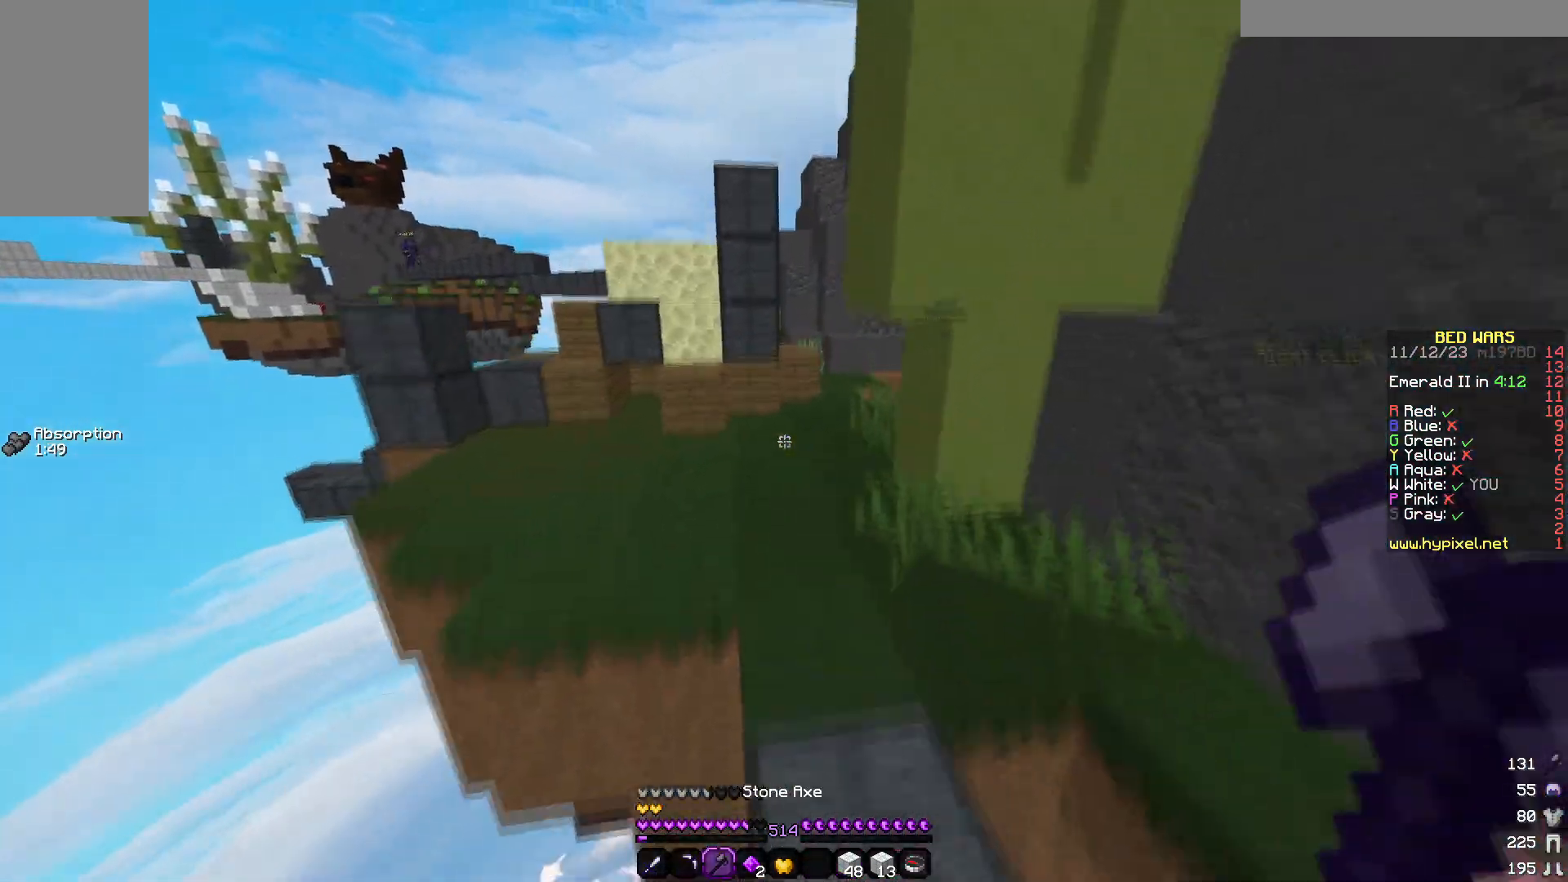
{"keys": ["a", "w"], "mouse": [], "events": [[33, "a", "down"], [183, "a", "up"], [400, "a", "down"]]}
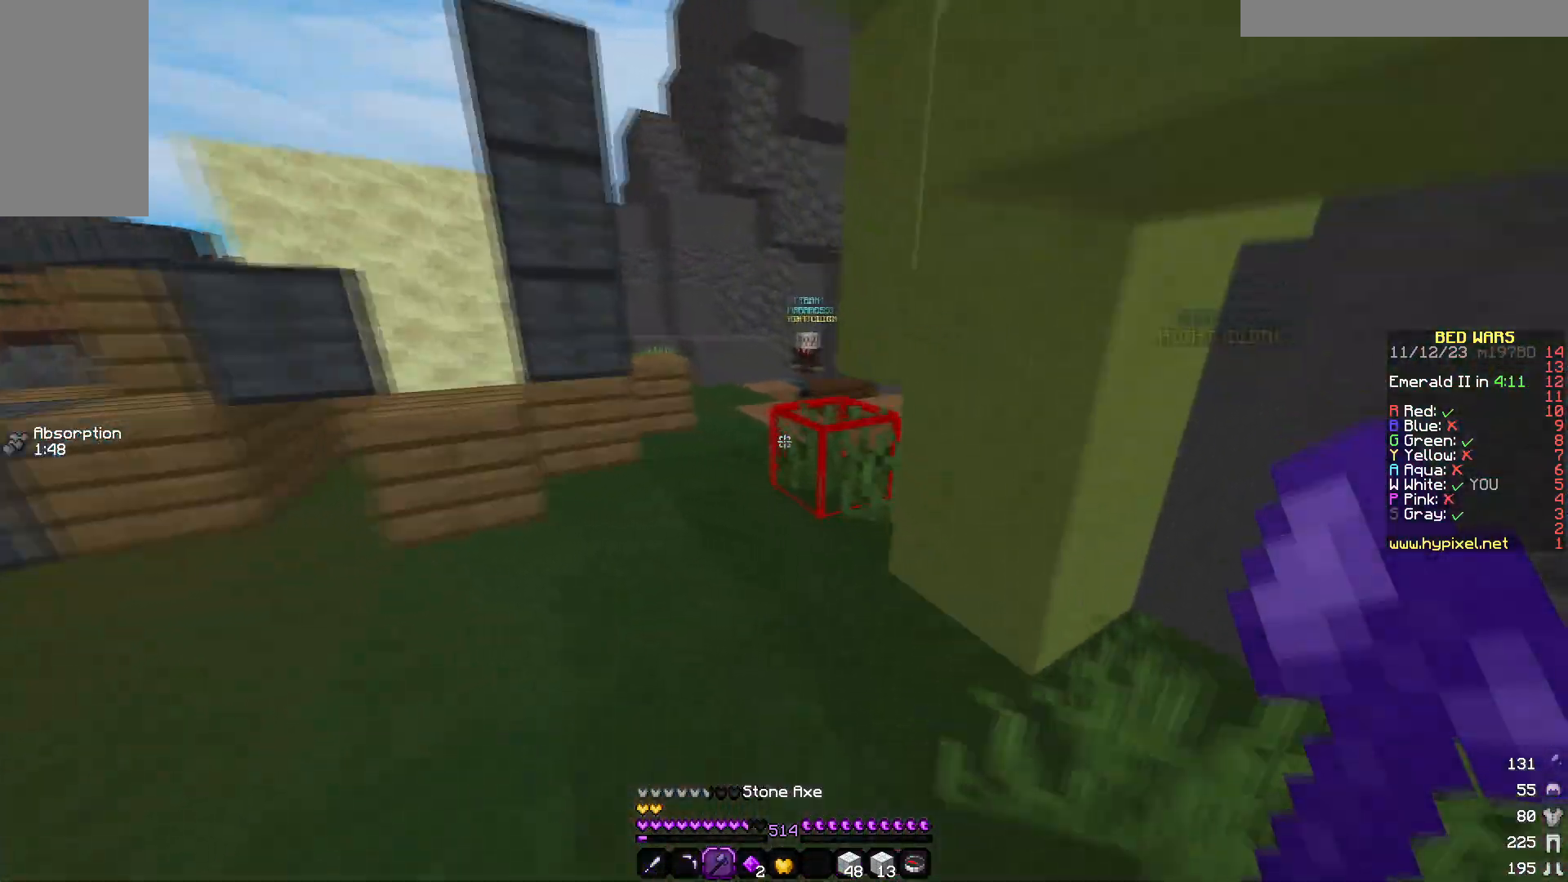
{"keys": ["w"], "mouse": [], "events": [[467, "a", "up"]]}
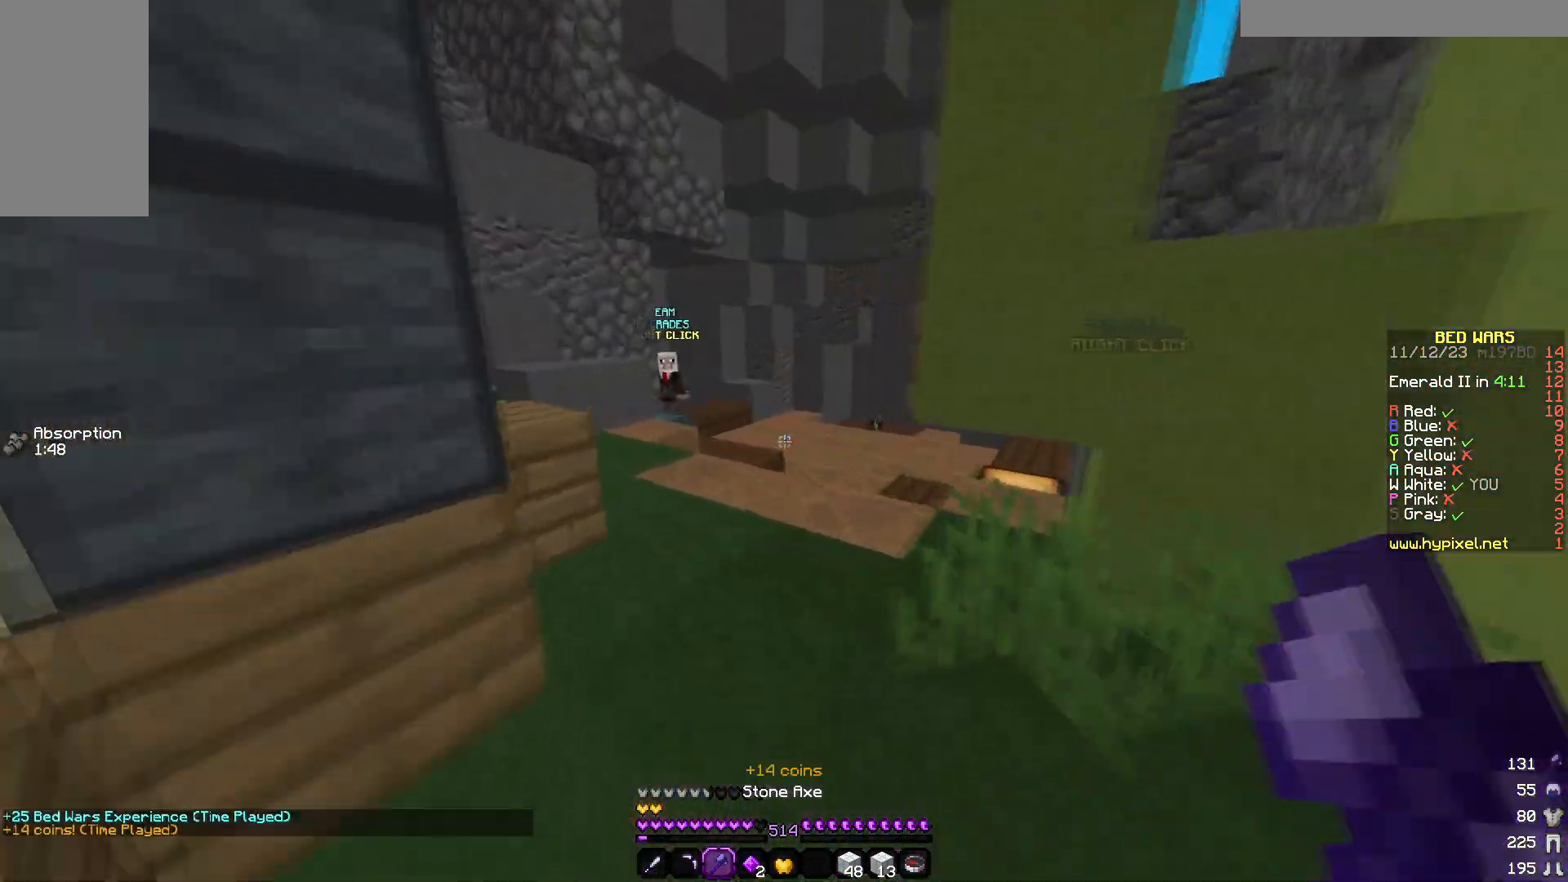
{"keys": ["a", "w"], "mouse": [], "events": [[333, "a", "down"]]}